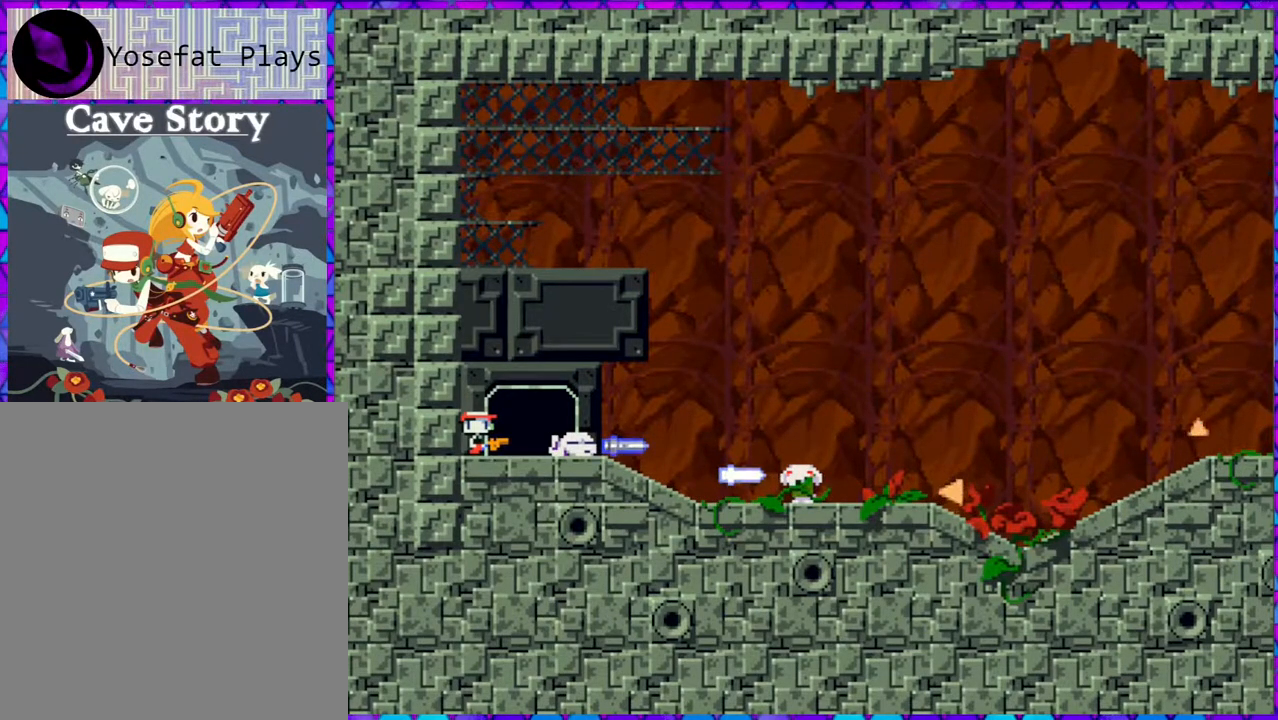
Gameplay with a controller (Nintendo layout); each line is a JSON object with the inputs held at the frame after it. "events" lists button and stick changes between this image and that frame as [ms after this image, input, new state], when the widget could be followed in between. Not read: L3 R3 left_stick.
{"buttons": ["DPAD_RIGHT"], "right_stick": "center", "events": []}
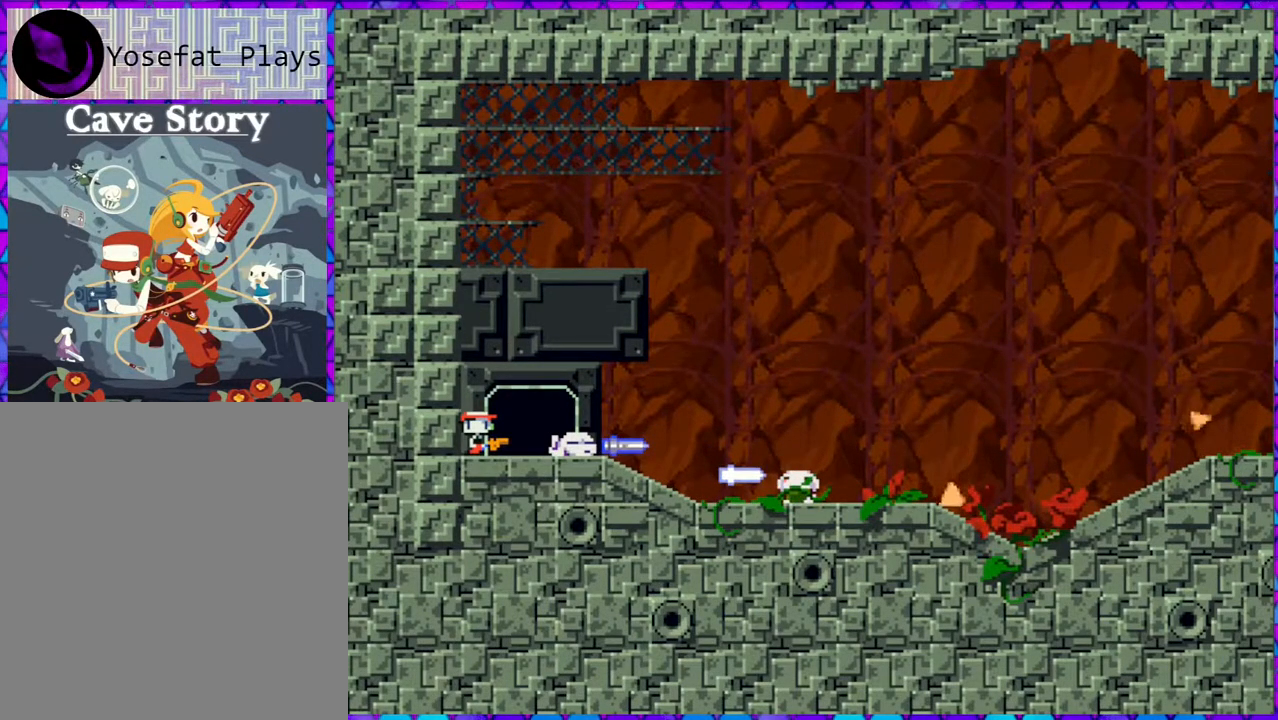
{"buttons": ["DPAD_RIGHT"], "right_stick": "center", "events": [[17, "DPAD_RIGHT", "up"], [400, "DPAD_RIGHT", "down"]]}
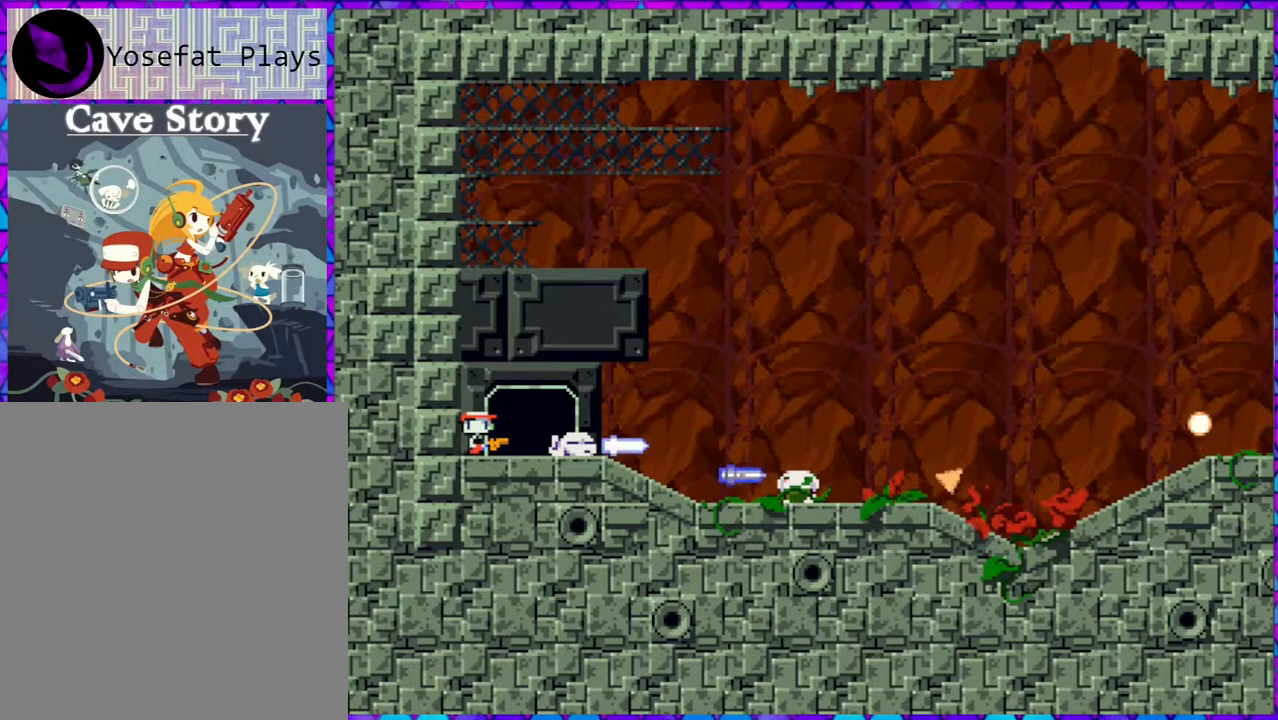
{"buttons": ["DPAD_RIGHT"], "right_stick": "center", "events": []}
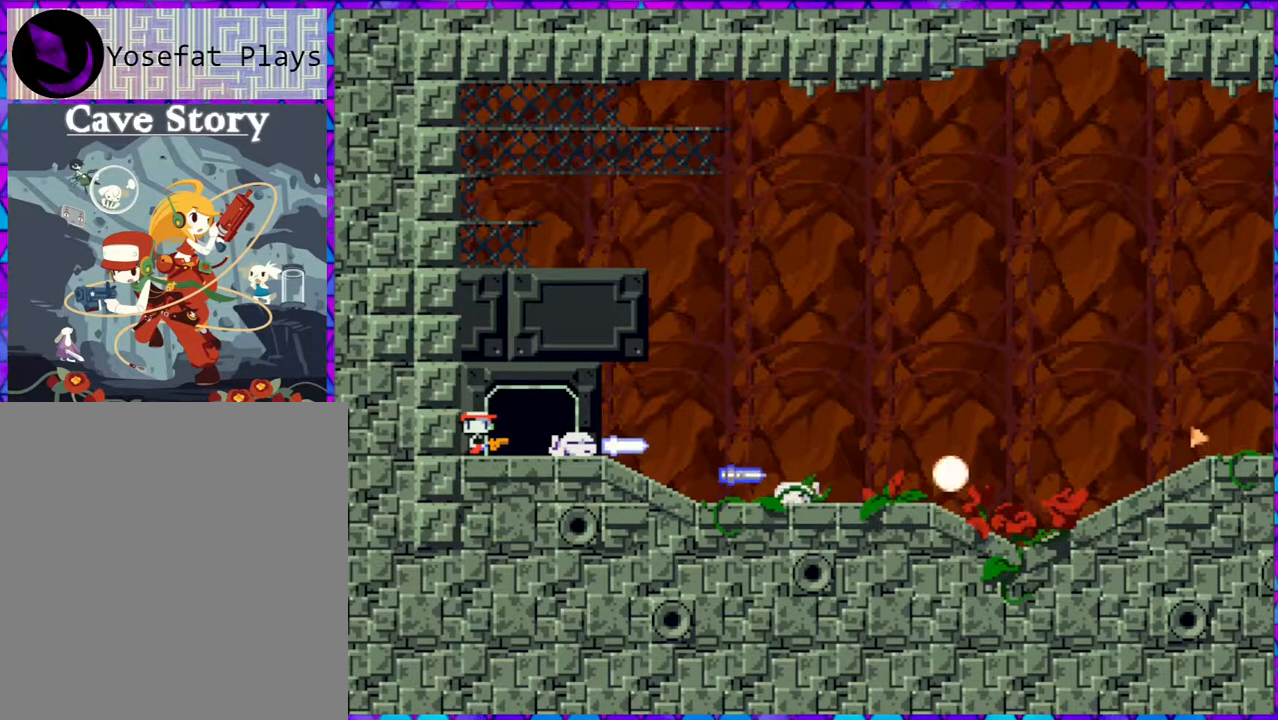
{"buttons": ["DPAD_RIGHT"], "right_stick": "center", "events": []}
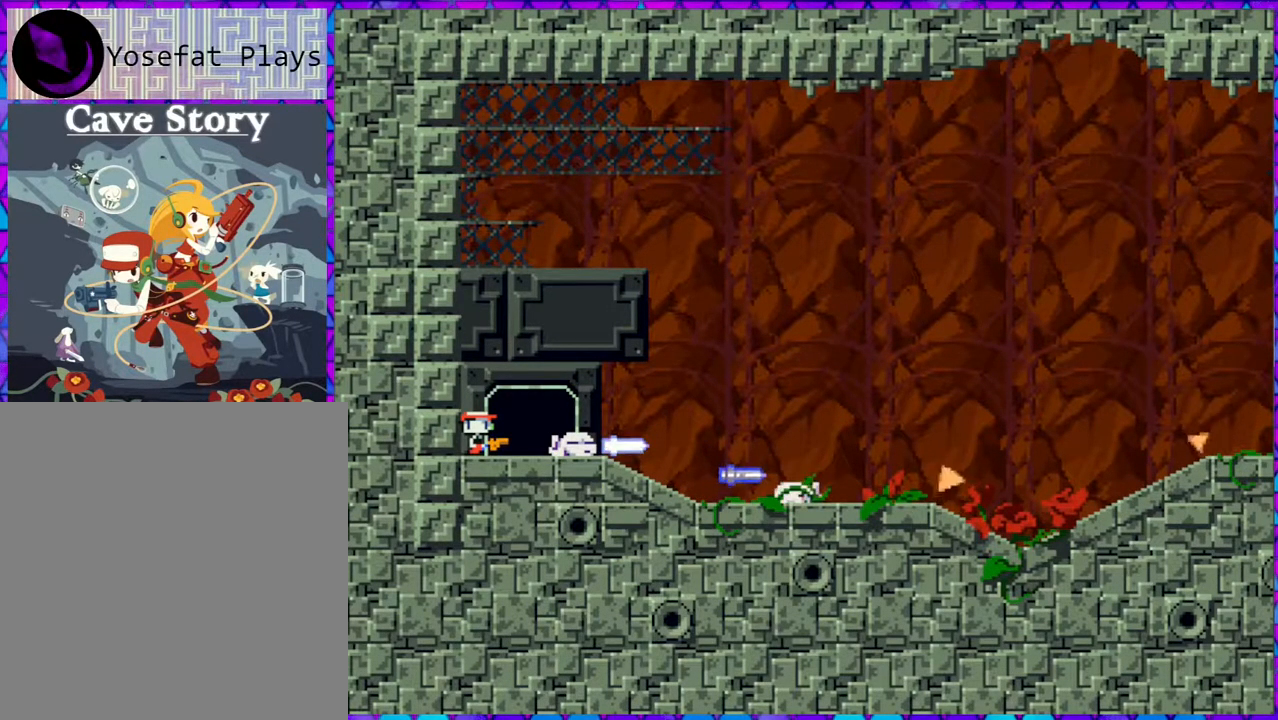
{"buttons": [], "right_stick": "center", "events": [[133, "DPAD_RIGHT", "up"]]}
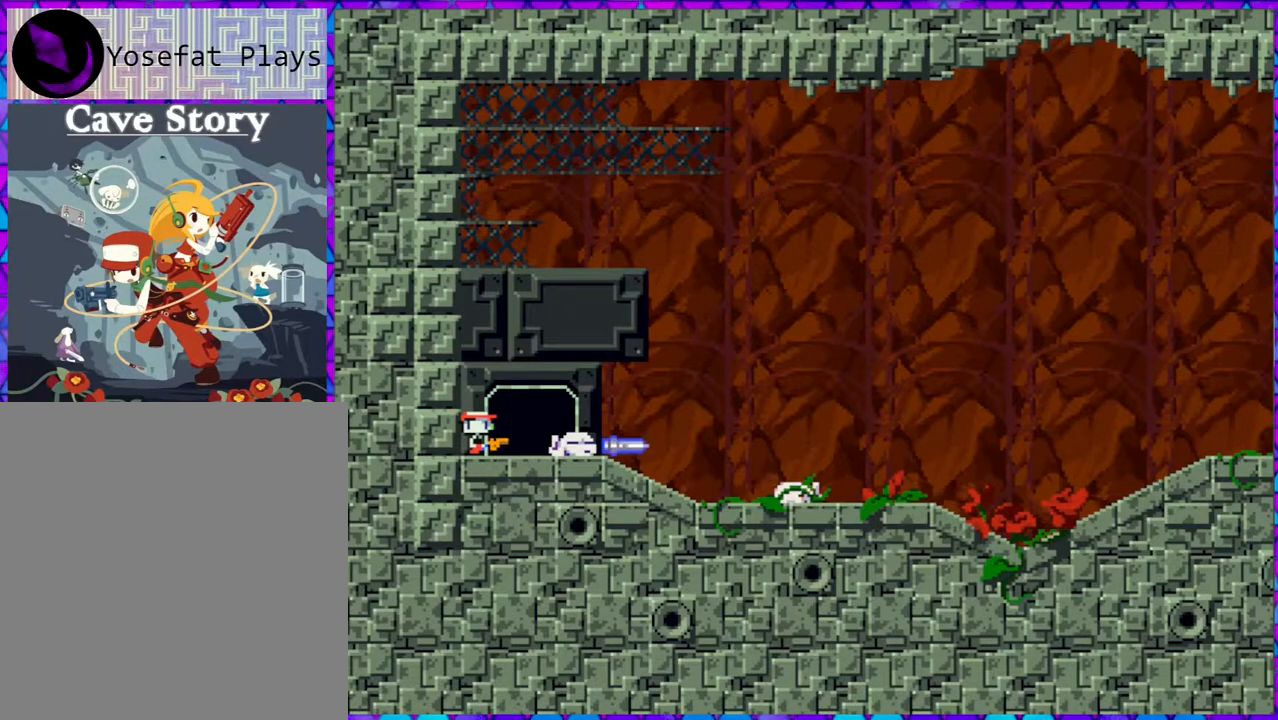
{"buttons": [], "right_stick": "center", "events": []}
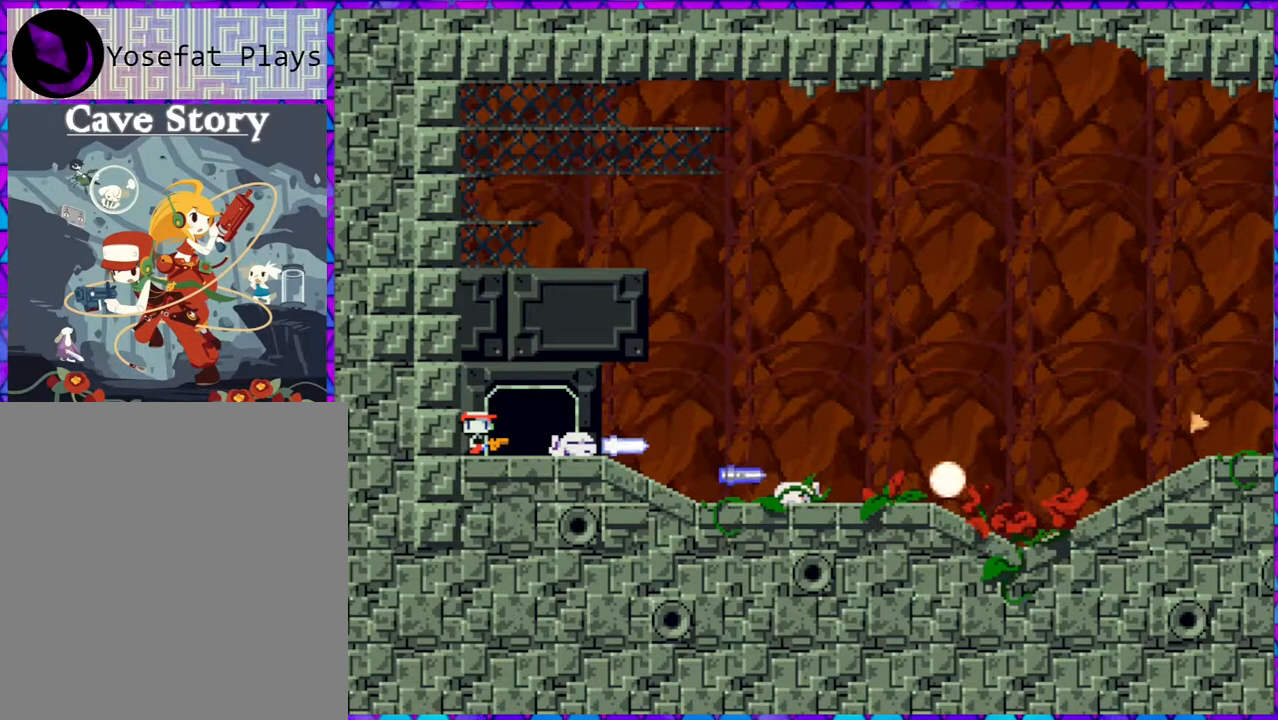
{"buttons": [], "right_stick": "center", "events": []}
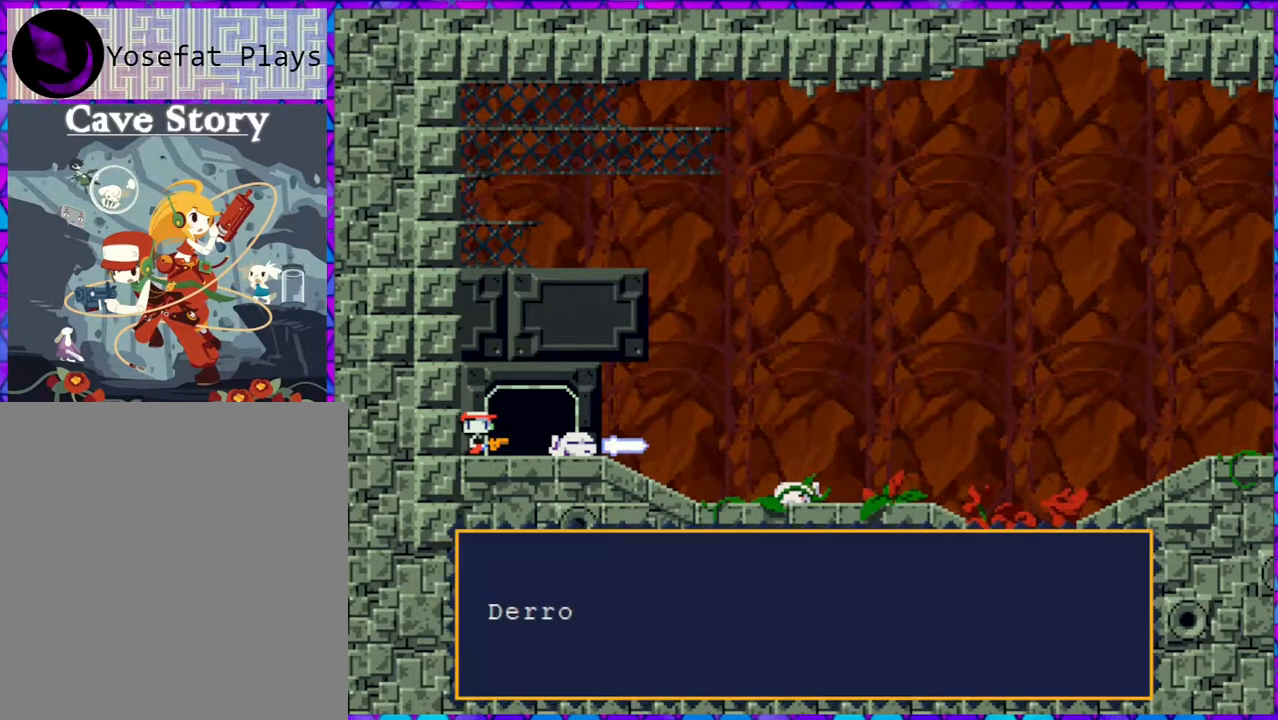
{"buttons": [], "right_stick": "center", "events": []}
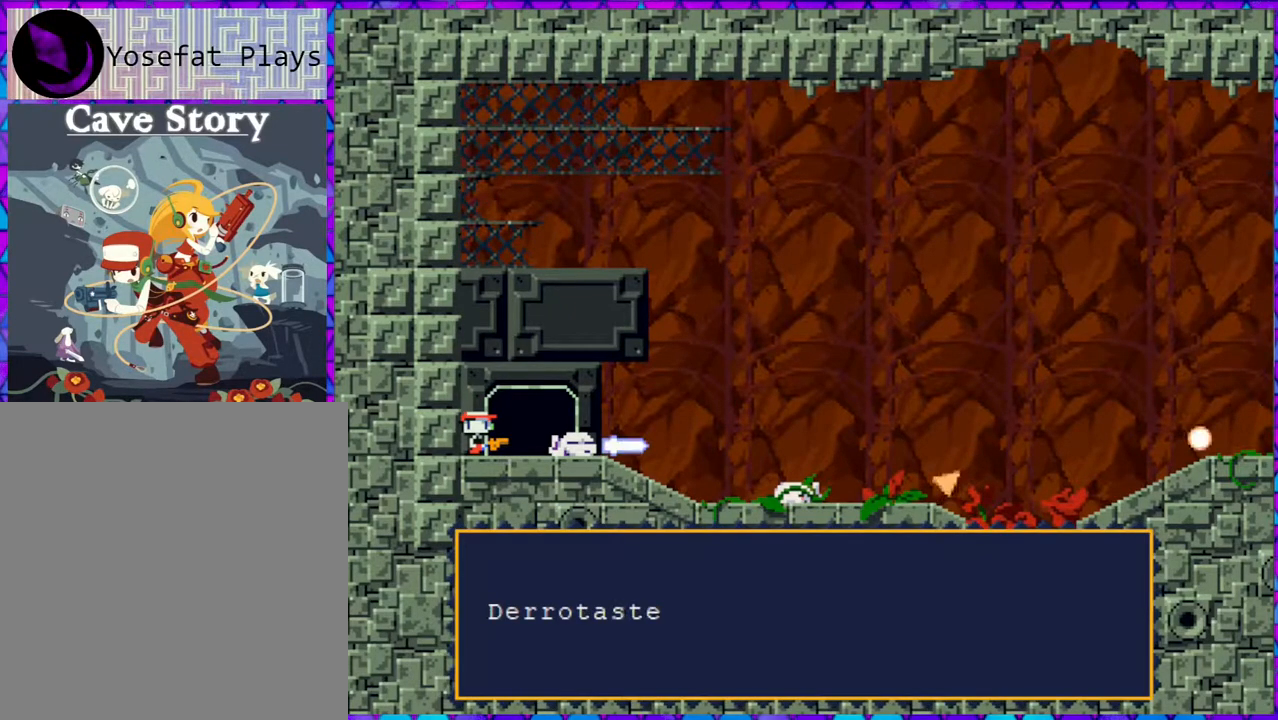
{"buttons": [], "right_stick": "center", "events": []}
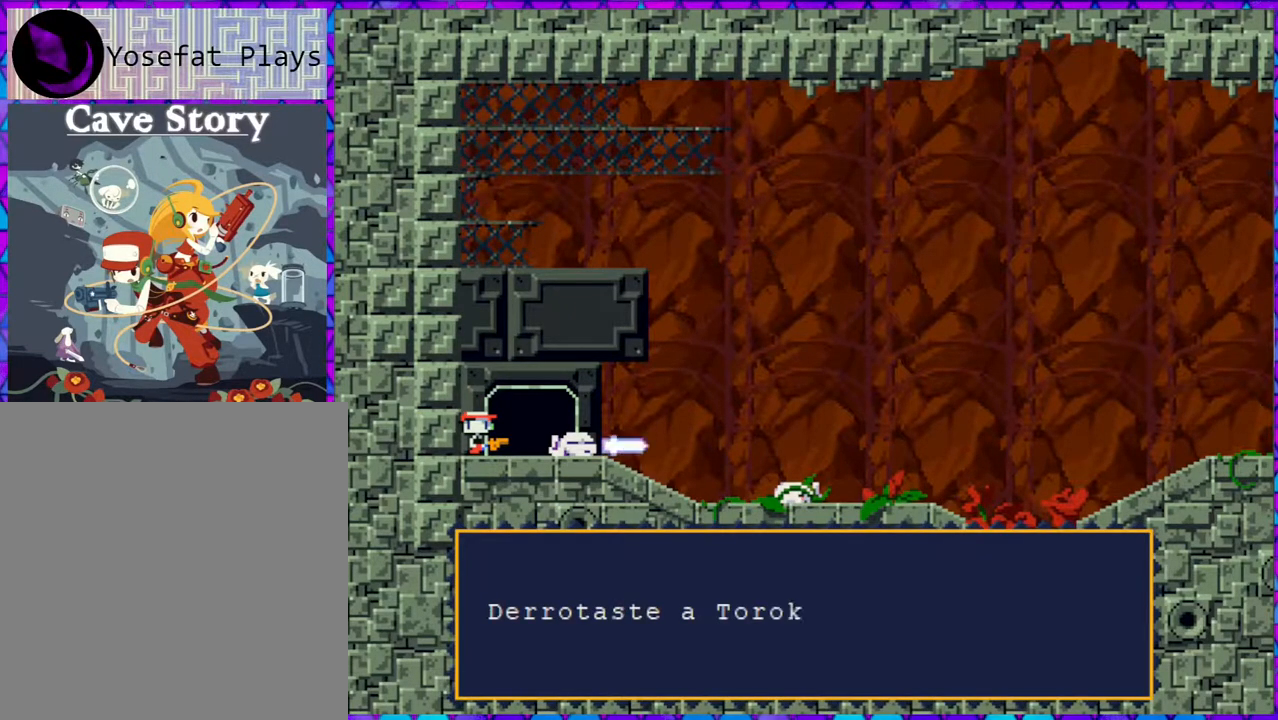
{"buttons": [], "right_stick": "center", "events": []}
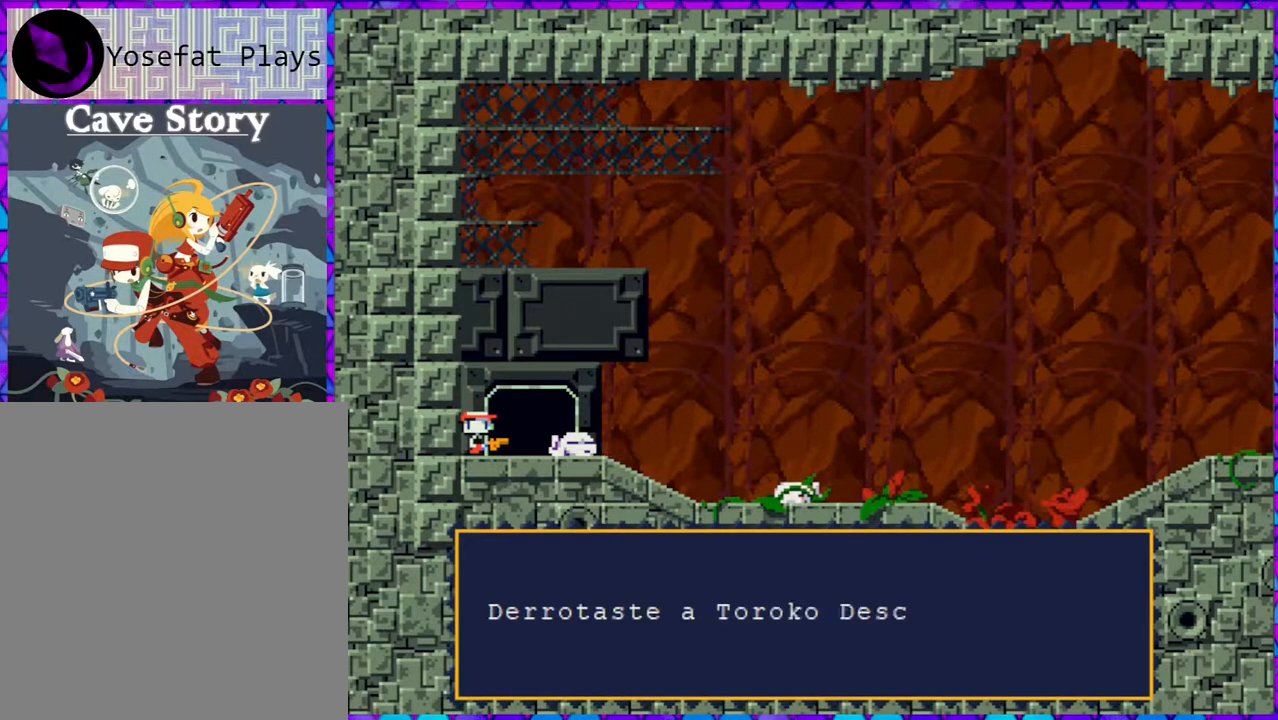
{"buttons": [], "right_stick": "center", "events": []}
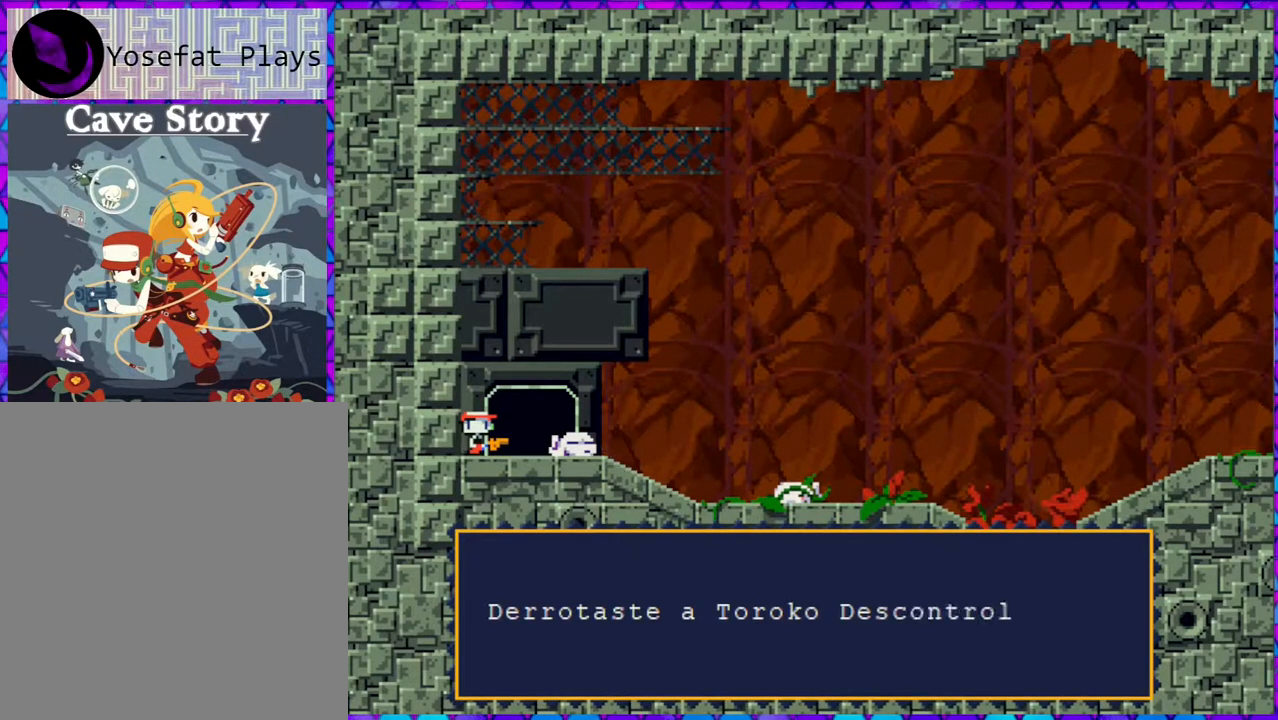
{"buttons": [], "right_stick": "center", "events": []}
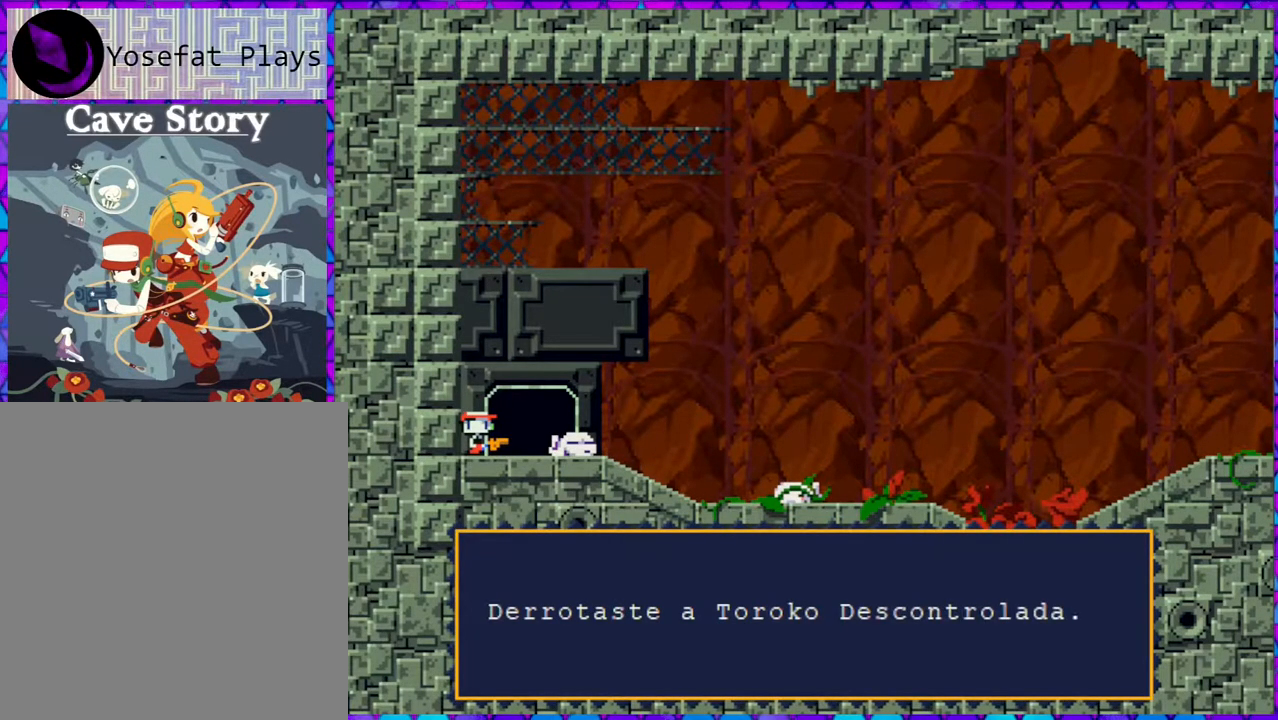
{"buttons": [], "right_stick": "center", "events": []}
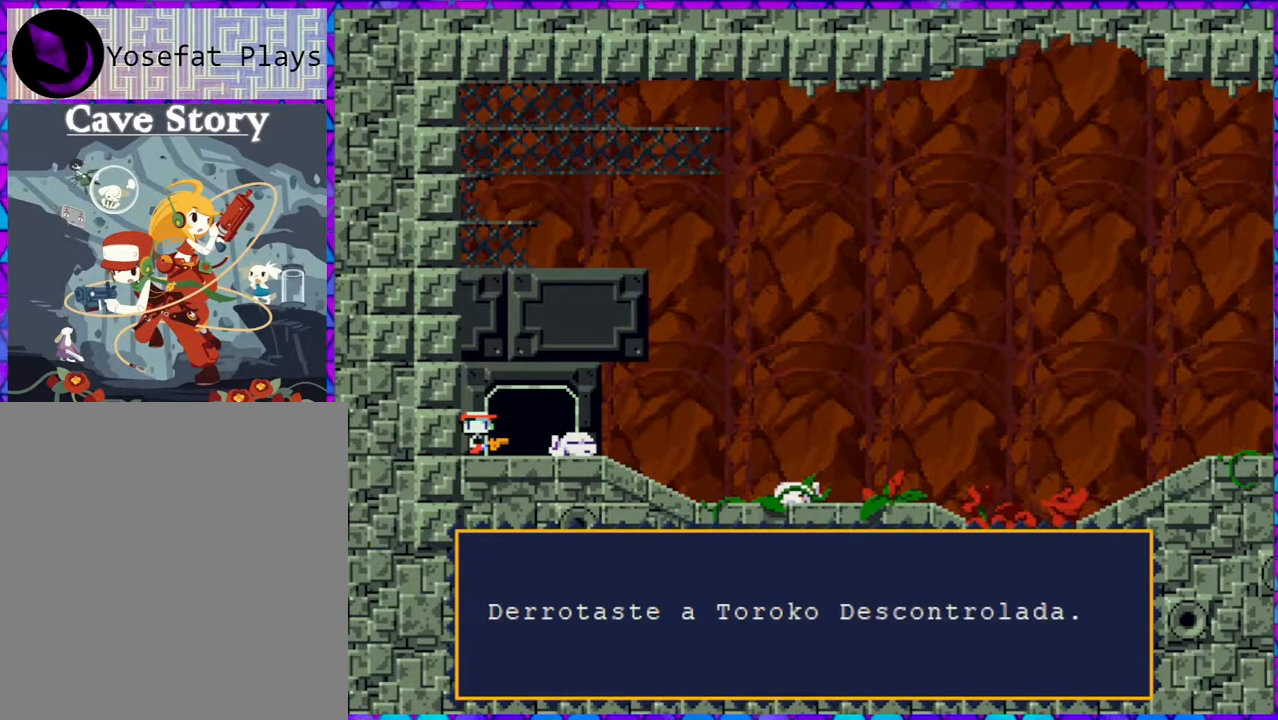
{"buttons": [], "right_stick": "center", "events": []}
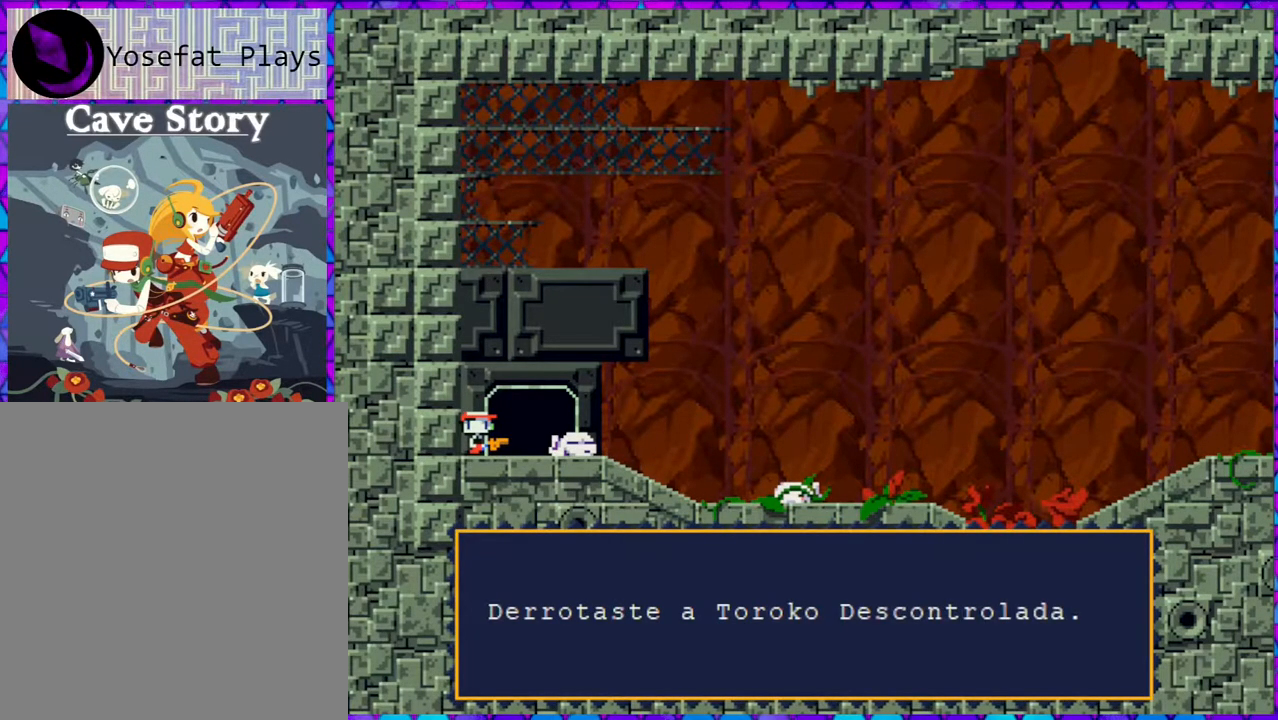
{"buttons": [], "right_stick": "center", "events": []}
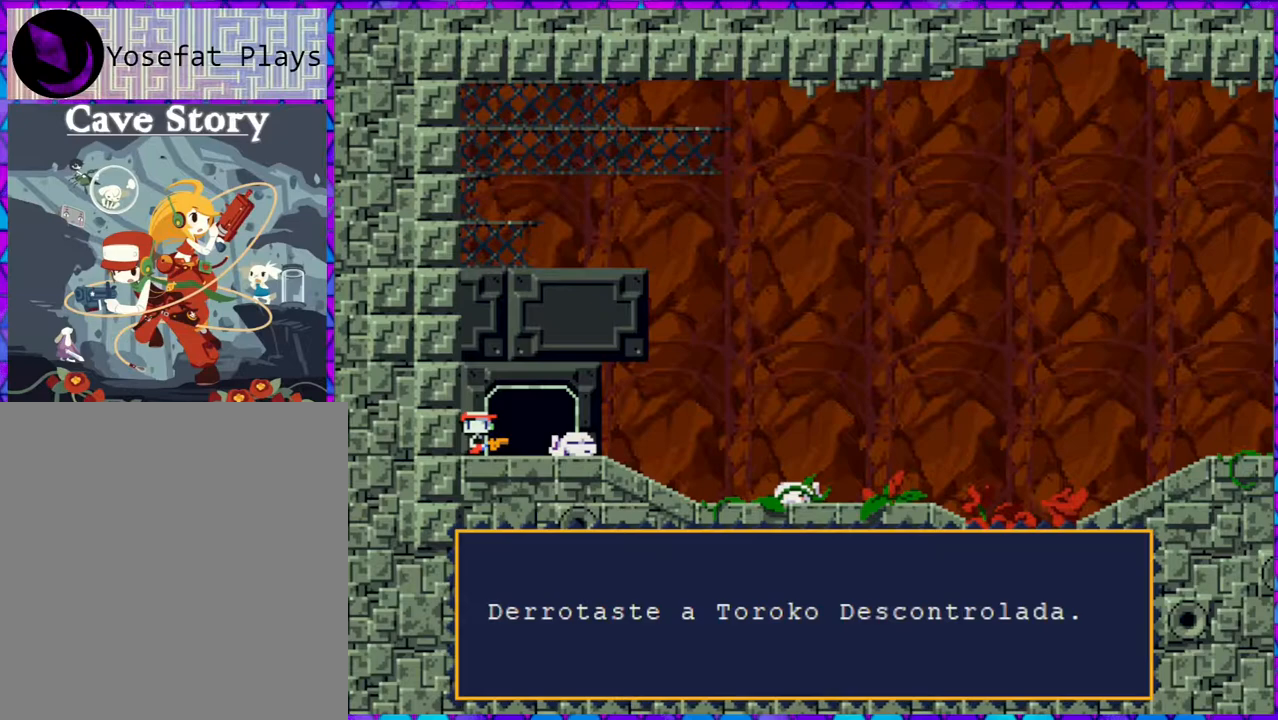
{"buttons": [], "right_stick": "center", "events": [[217, "B", "down"], [300, "B", "up"]]}
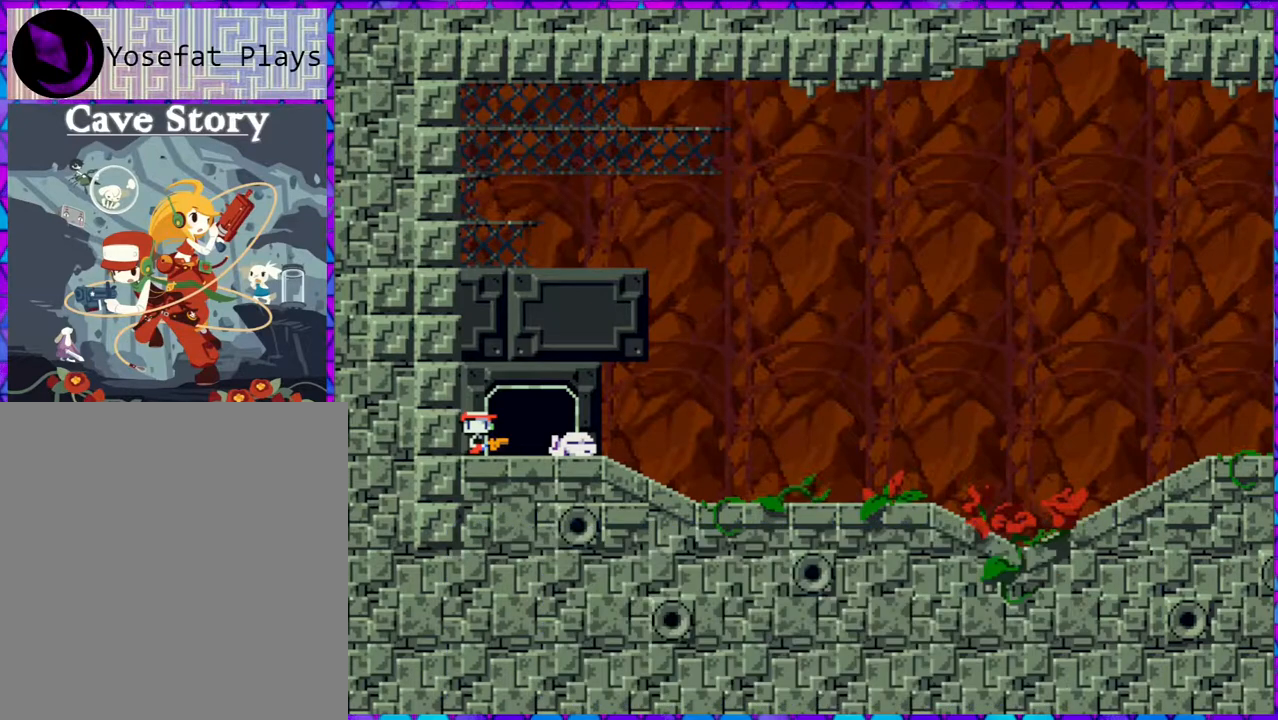
{"buttons": ["DPAD_RIGHT"], "right_stick": "center", "events": [[133, "DPAD_RIGHT", "down"]]}
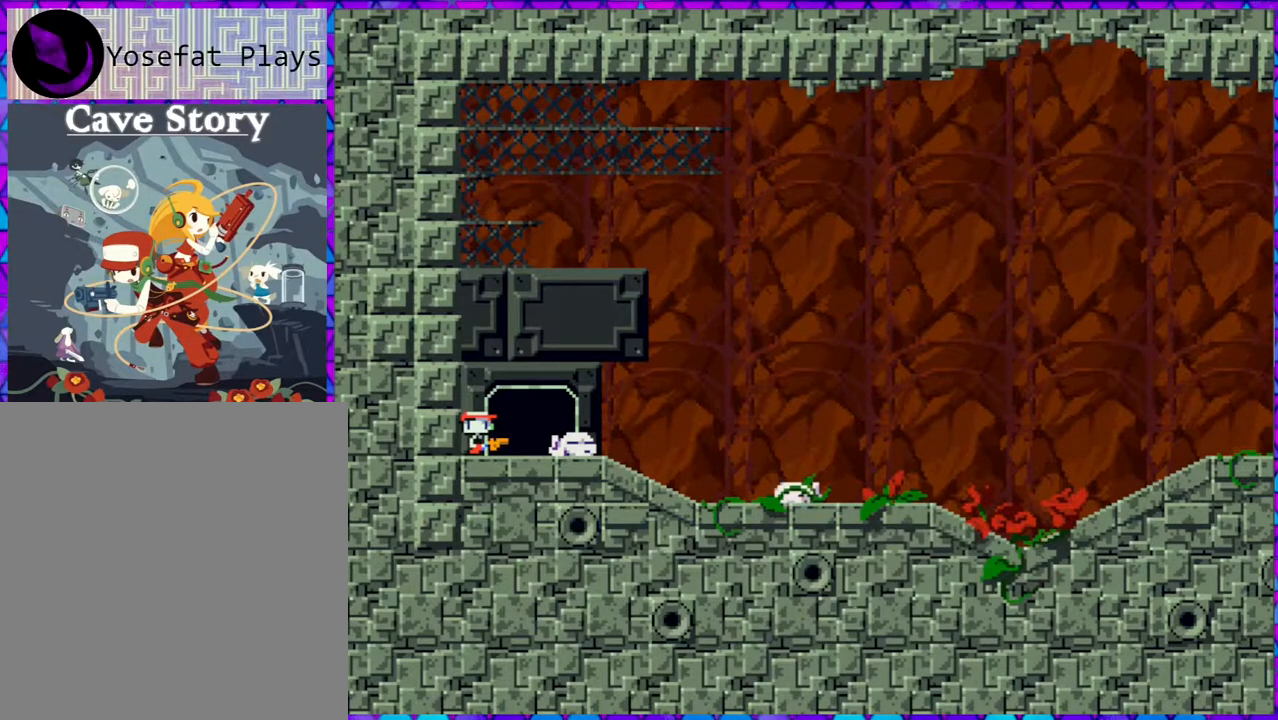
{"buttons": ["DPAD_RIGHT"], "right_stick": "center", "events": []}
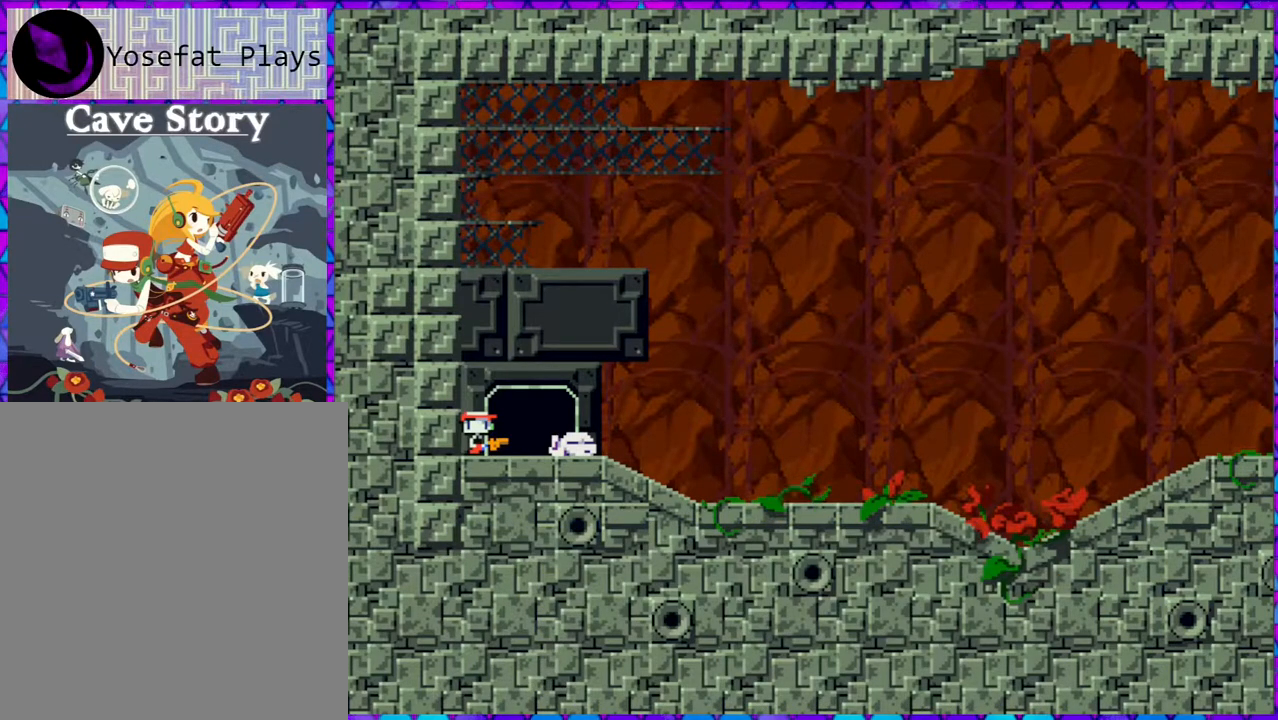
{"buttons": [], "right_stick": "center", "events": [[167, "DPAD_RIGHT", "up"]]}
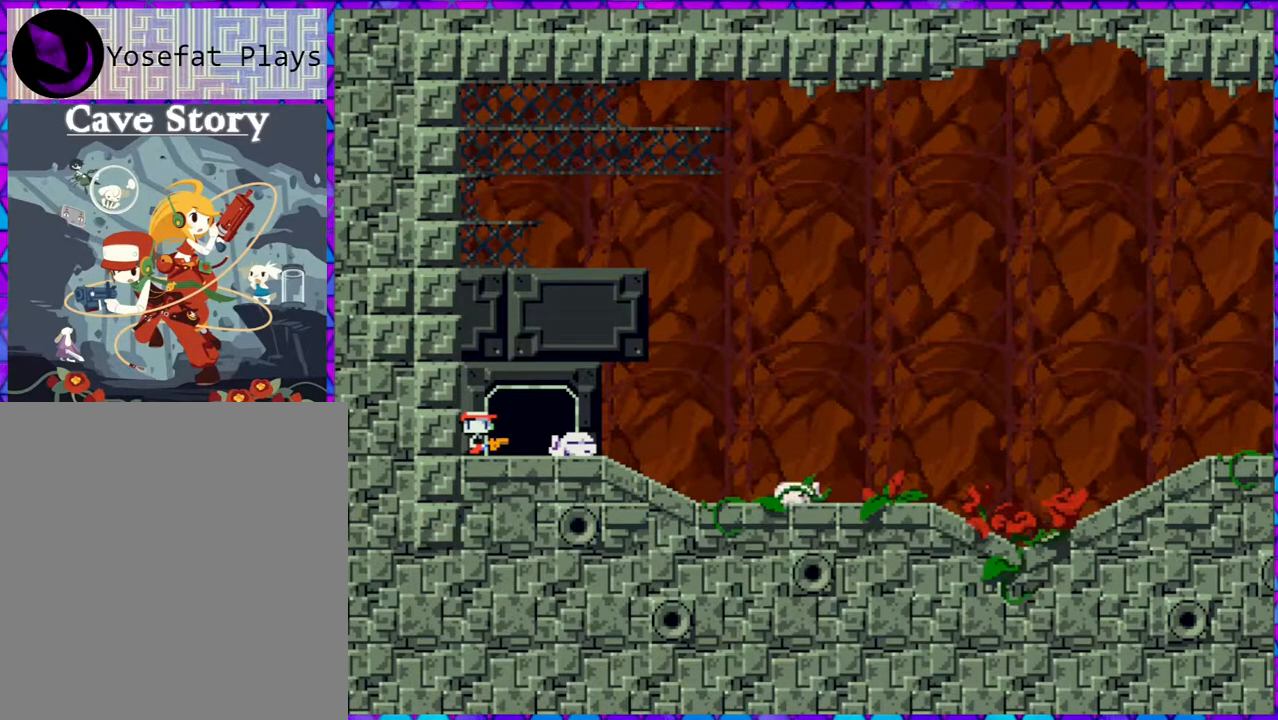
{"buttons": [], "right_stick": "center", "events": []}
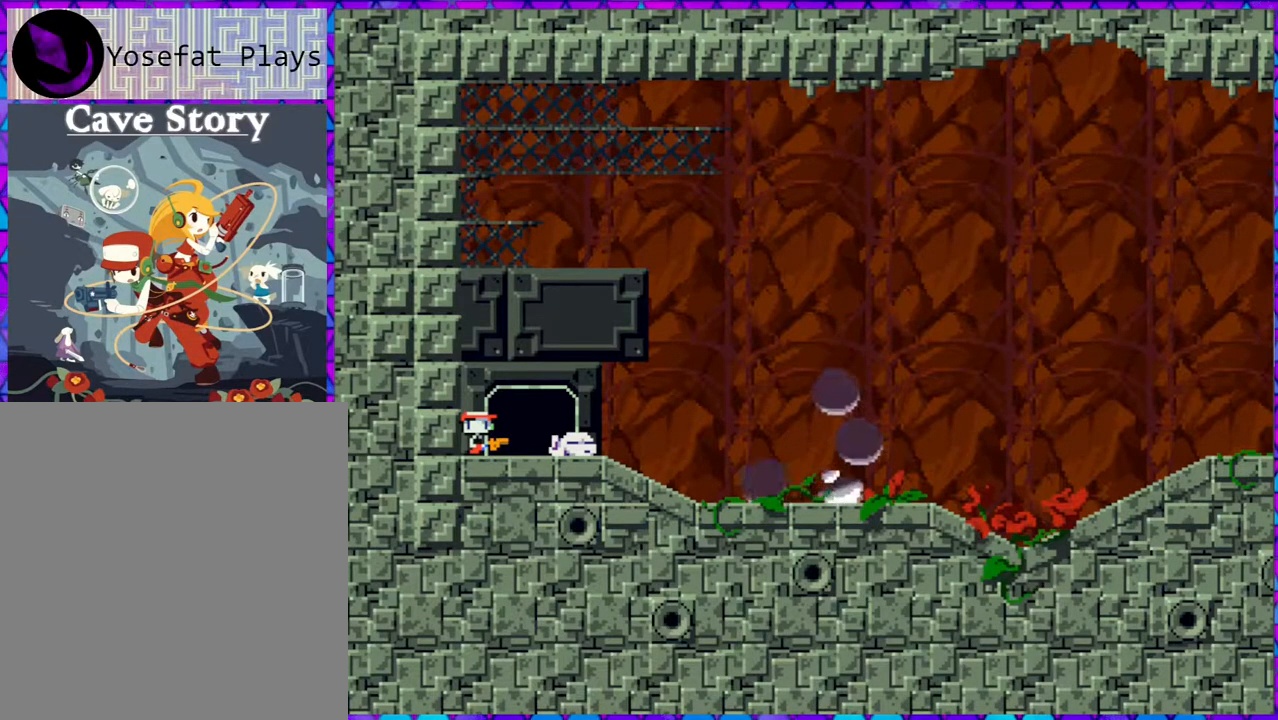
{"buttons": ["DPAD_RIGHT"], "right_stick": "center", "events": [[100, "DPAD_RIGHT", "down"]]}
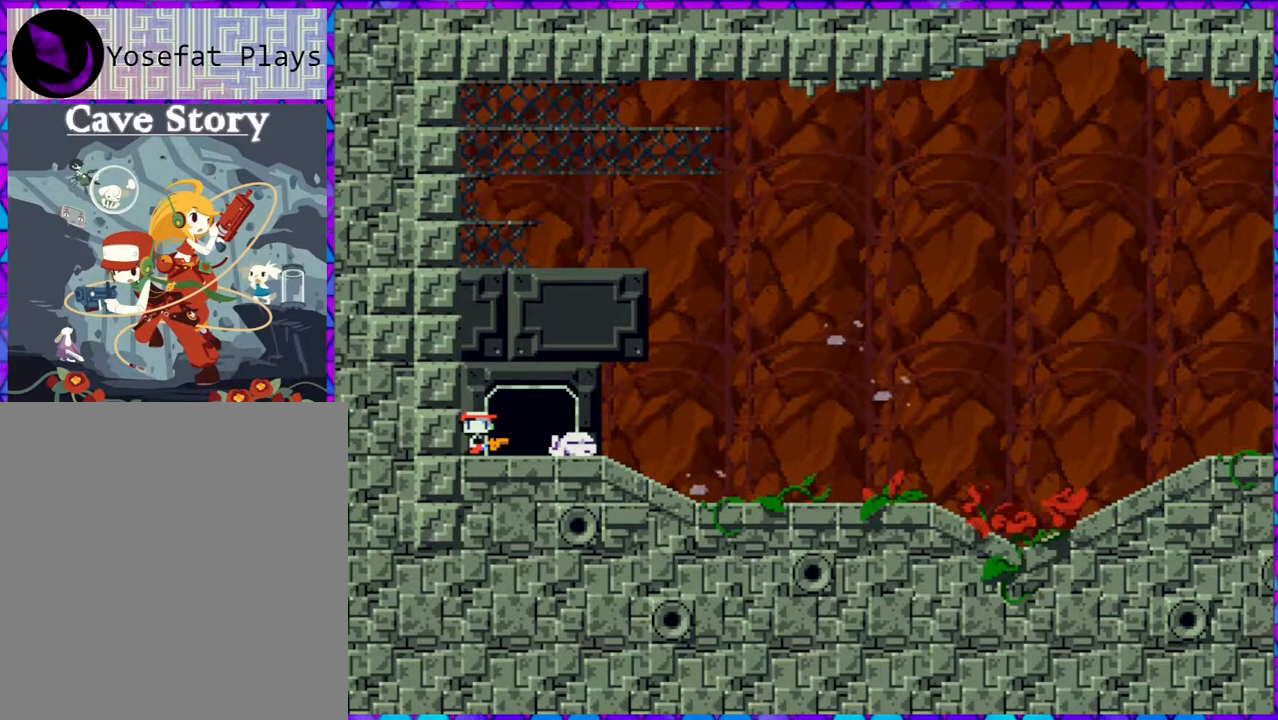
{"buttons": ["DPAD_RIGHT"], "right_stick": "center", "events": []}
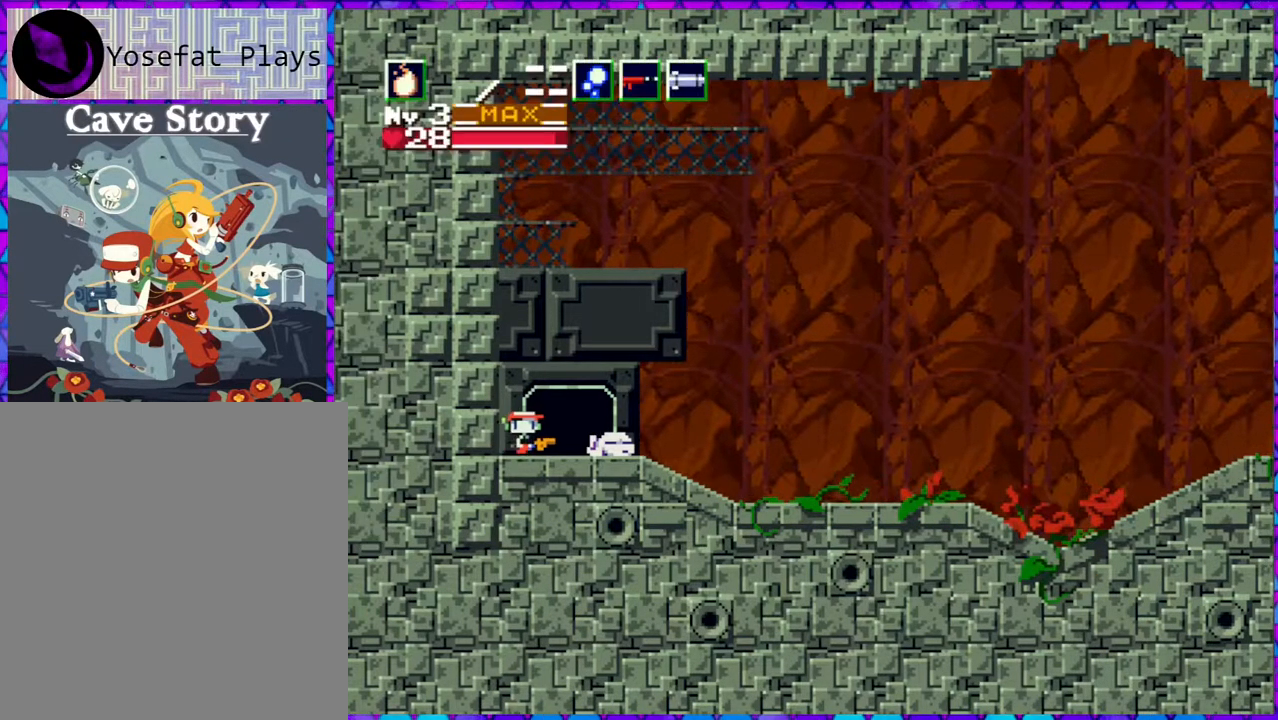
{"buttons": [], "right_stick": "center", "events": [[433, "DPAD_RIGHT", "up"]]}
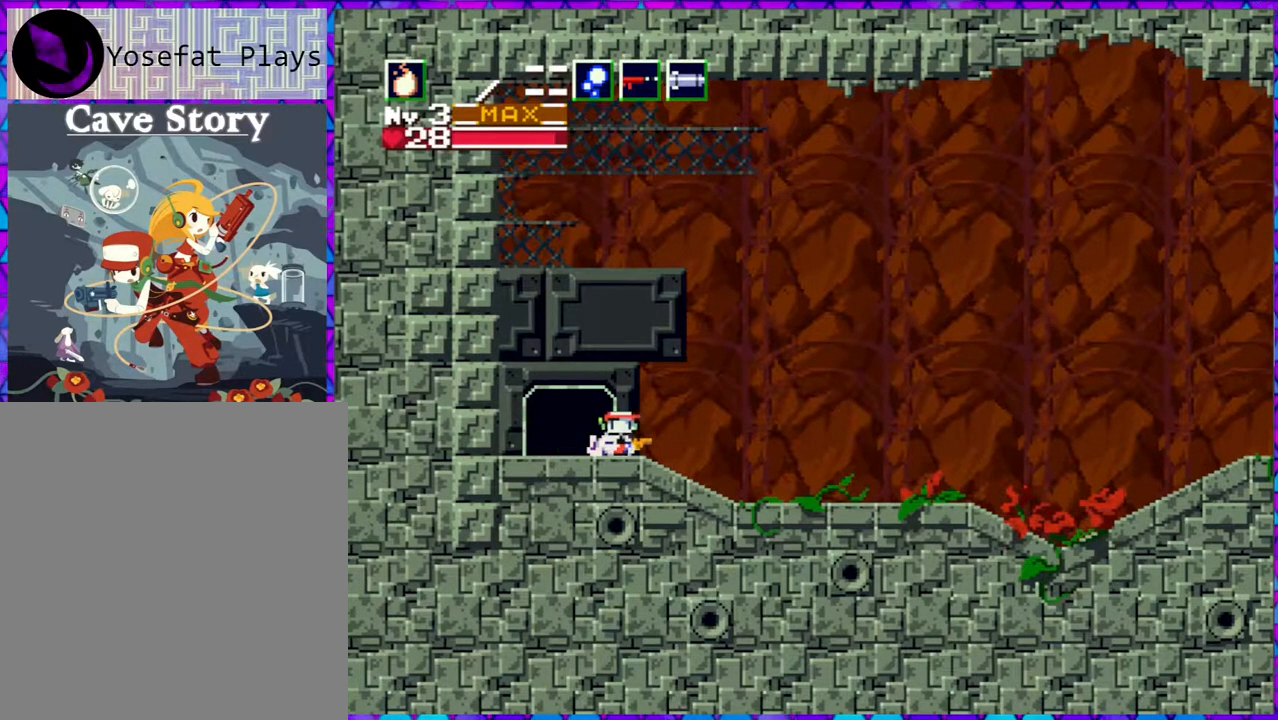
{"buttons": [], "right_stick": "center", "events": [[117, "DPAD_LEFT", "down"], [233, "DPAD_LEFT", "up"]]}
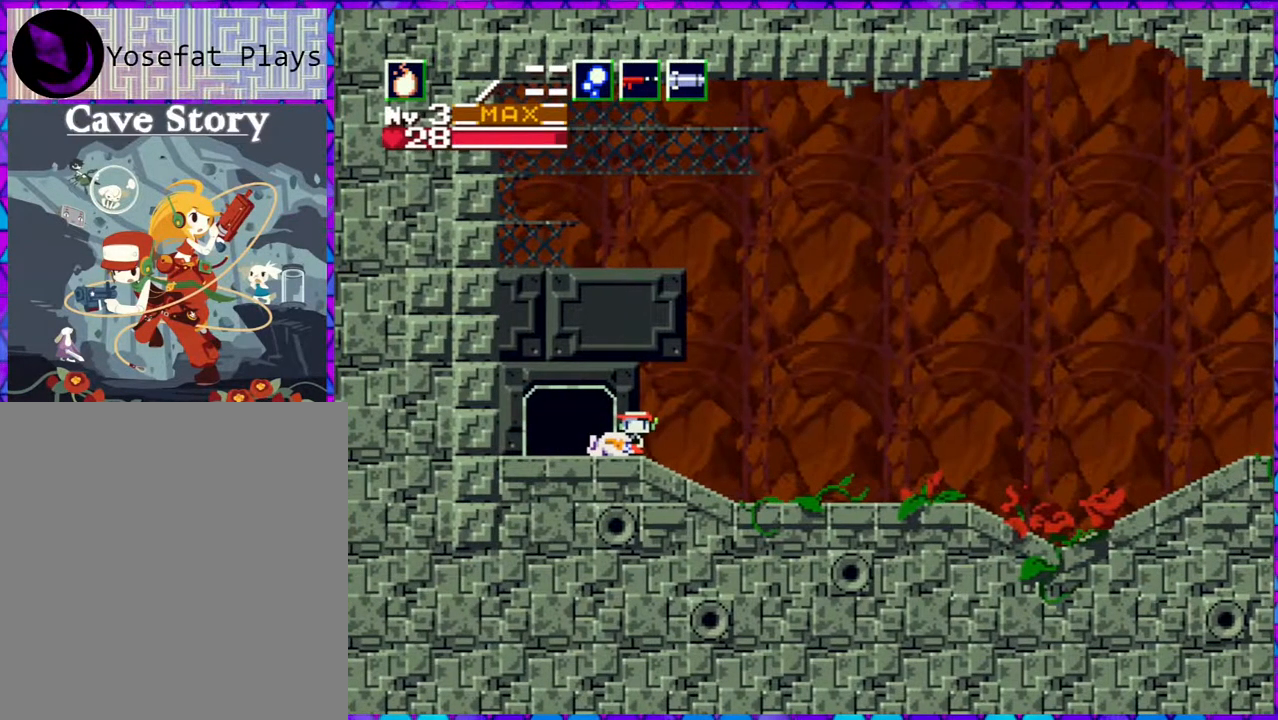
{"buttons": [], "right_stick": "center", "events": [[117, "DPAD_DOWN", "down"], [233, "DPAD_DOWN", "up"]]}
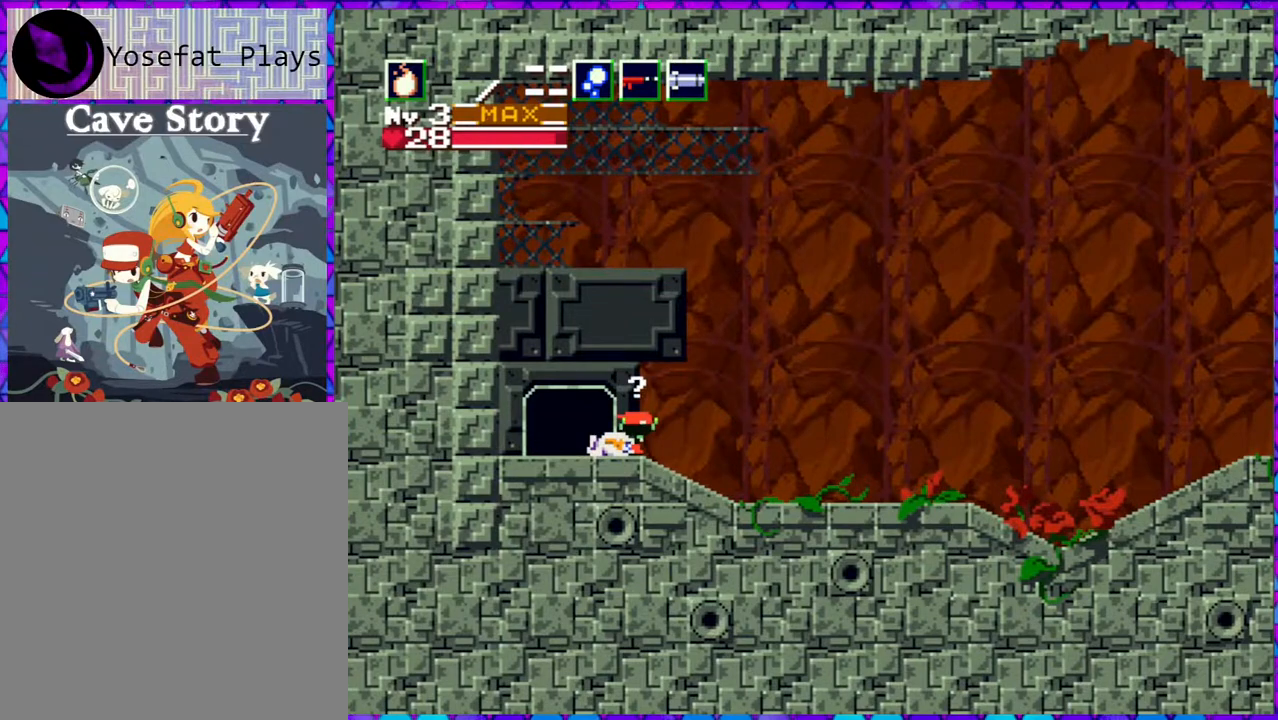
{"buttons": [], "right_stick": "center", "events": [[267, "DPAD_LEFT", "down"], [417, "DPAD_LEFT", "up"]]}
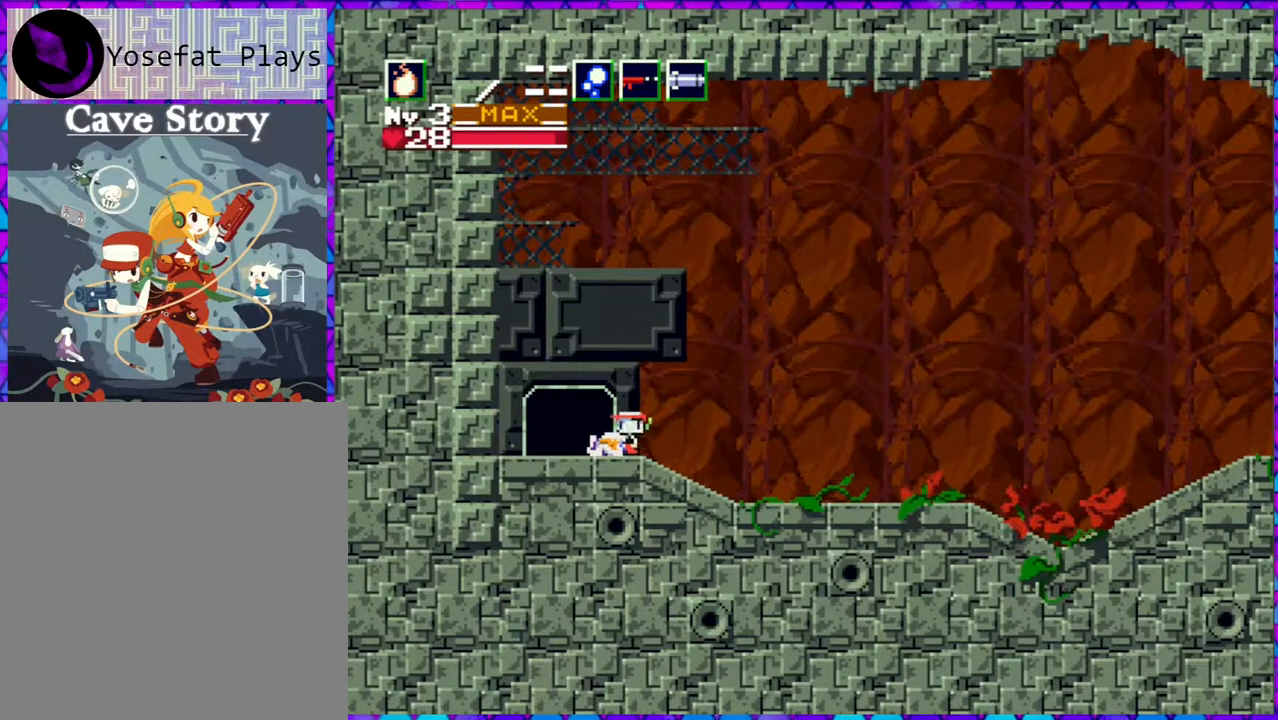
{"buttons": [], "right_stick": "center", "events": [[50, "DPAD_DOWN", "down"], [167, "DPAD_DOWN", "up"]]}
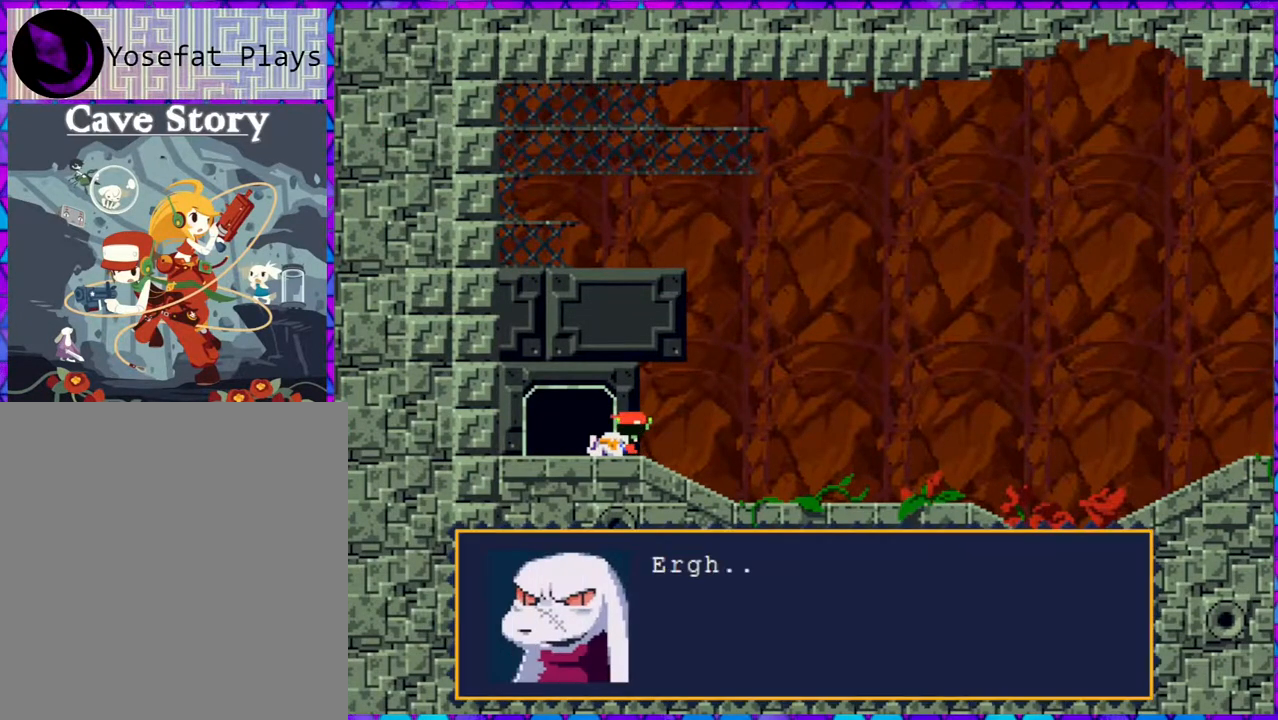
{"buttons": [], "right_stick": "center", "events": []}
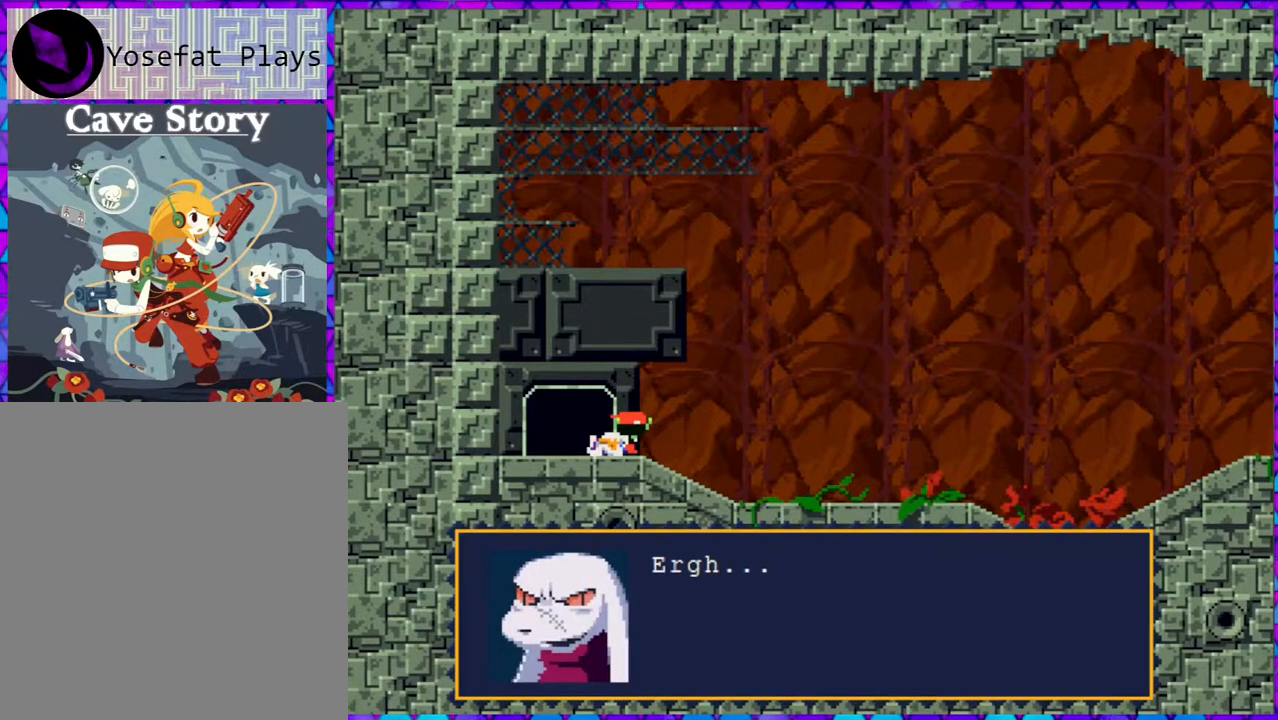
{"buttons": [], "right_stick": "center", "events": []}